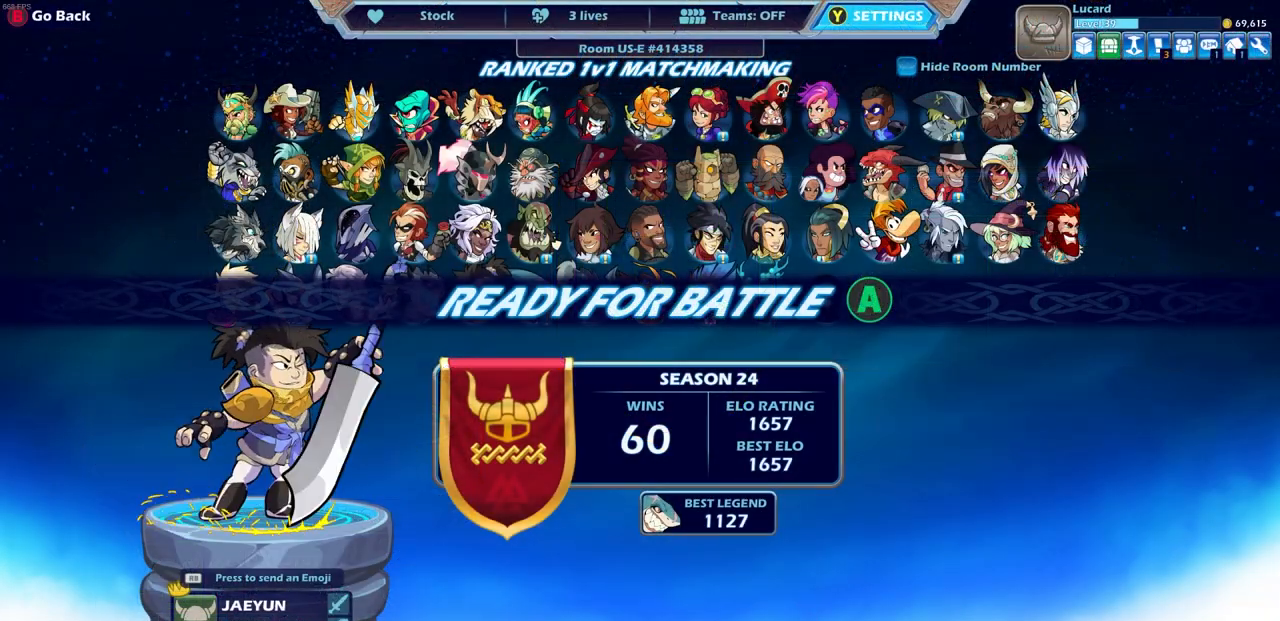
Gameplay with a controller (PlayStation layout); each line is a JSON object with the inputs held at the frame after it. "events" lists button and stick changes between this image and that frame as [ms after this image, input, new state], when the widget could be followed in between.
{"buttons": ["CROSS"], "left_stick": "center", "right_stick": "center", "events": [[433, "CROSS", "down"]]}
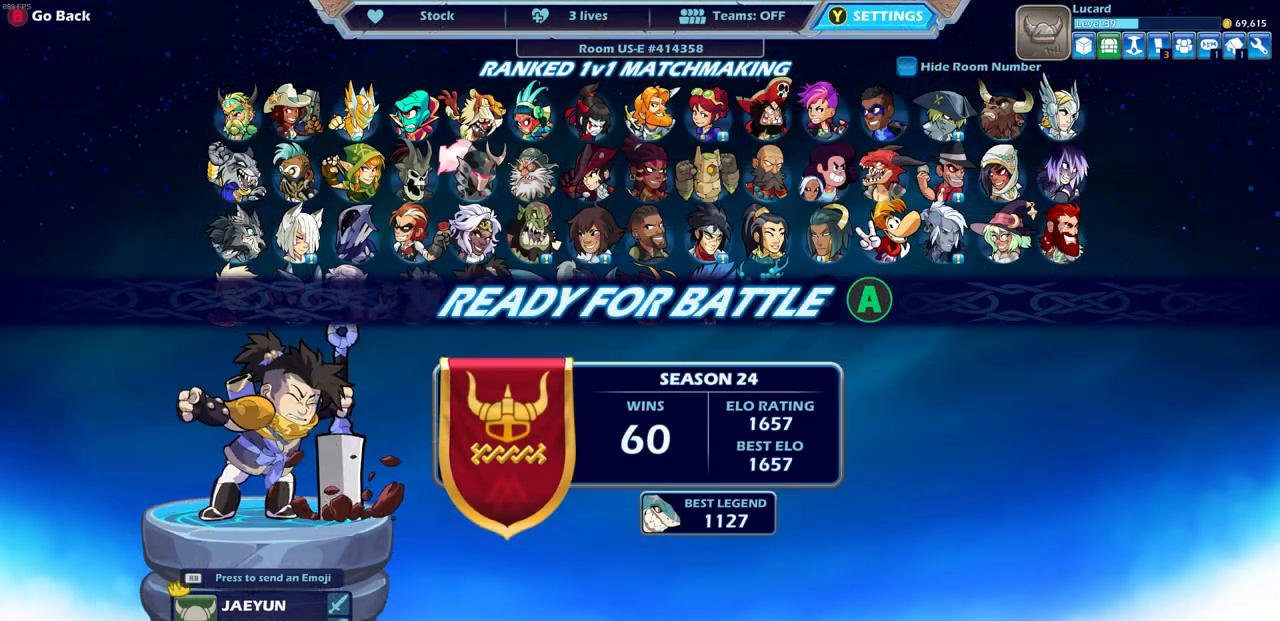
{"buttons": [], "left_stick": "center", "right_stick": "center", "events": [[67, "CROSS", "up"]]}
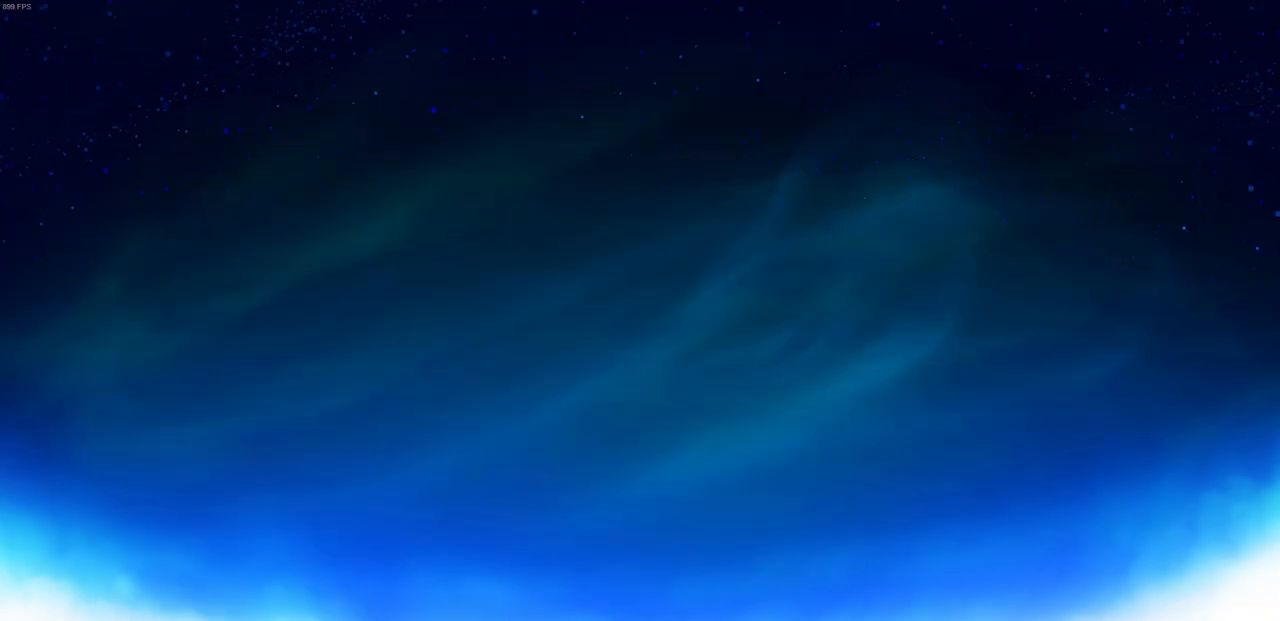
{"buttons": [], "left_stick": "left", "right_stick": "center", "events": [[367, "left_stick", "left"]]}
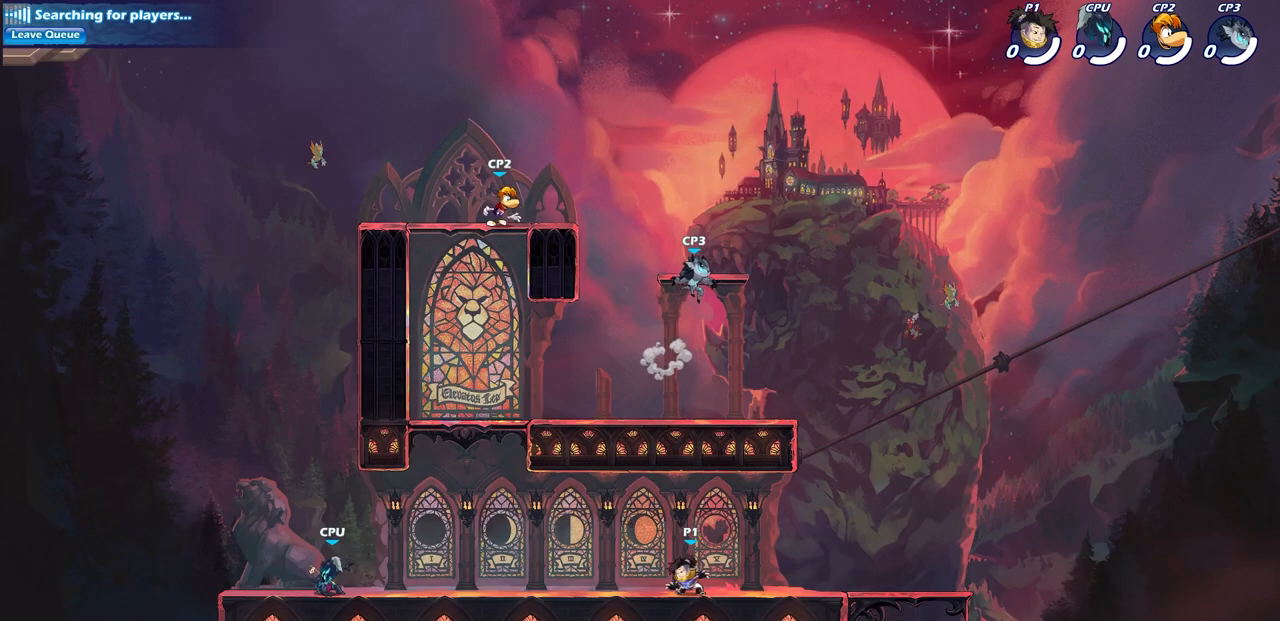
{"buttons": [], "left_stick": "center", "right_stick": "center", "events": [[133, "R2", "down"], [167, "CROSS", "down"], [217, "left_stick", "center"], [267, "CROSS", "up"], [317, "R2", "up"]]}
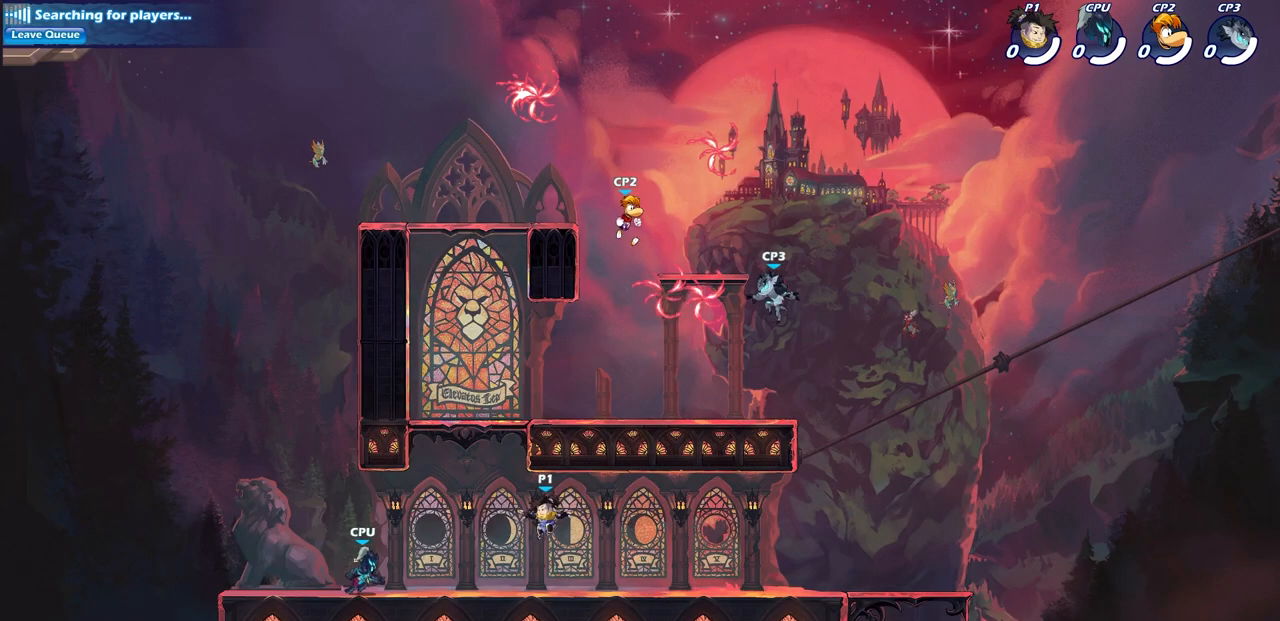
{"buttons": ["CROSS", "R2"], "left_stick": "left", "right_stick": "center", "events": [[183, "left_stick", "left"], [367, "R2", "down"], [400, "CROSS", "down"]]}
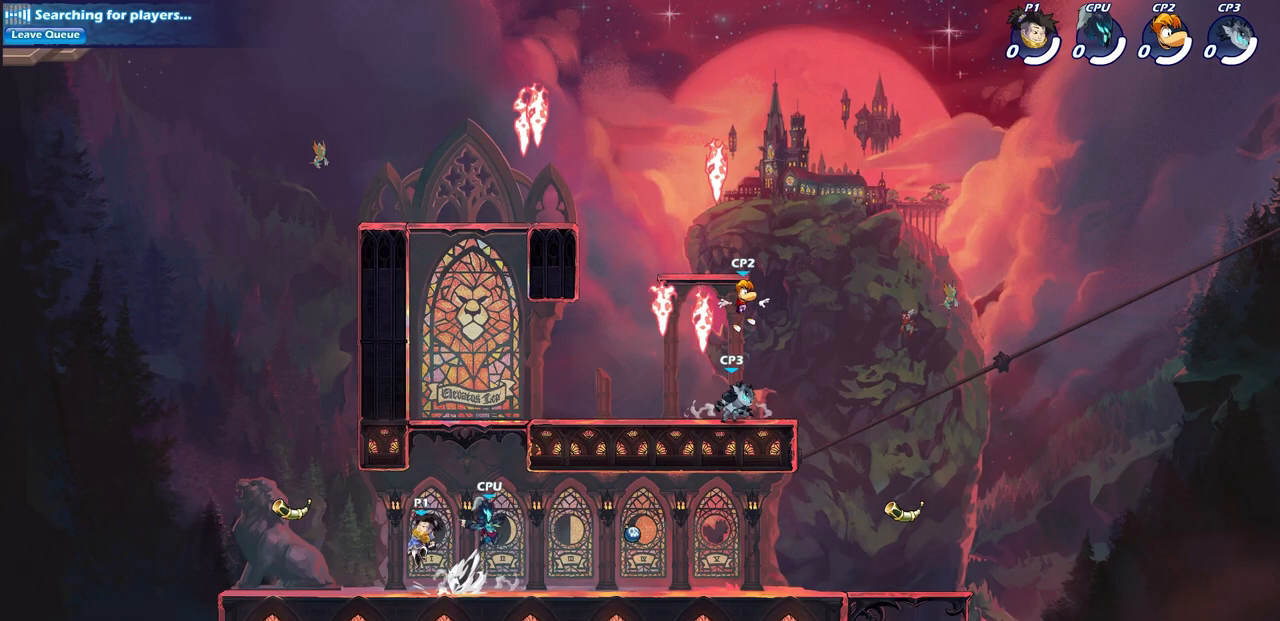
{"buttons": [], "left_stick": "up-right", "right_stick": "center", "events": [[33, "CROSS", "up"], [33, "R2", "up"], [117, "left_stick", "down-left"], [317, "left_stick", "left"], [417, "R1", "down"], [483, "left_stick", "up-right"], [500, "R1", "up"]]}
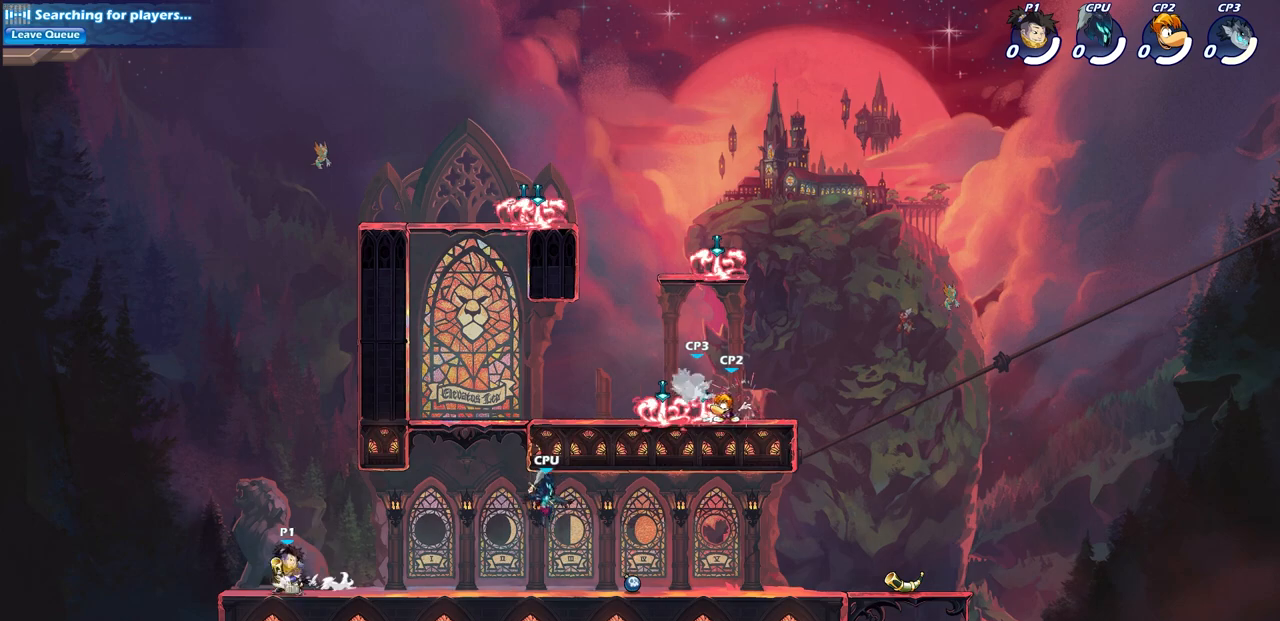
{"buttons": [], "left_stick": "center", "right_stick": "center", "events": [[100, "left_stick", "center"], [183, "SQUARE", "down"], [283, "SQUARE", "up"]]}
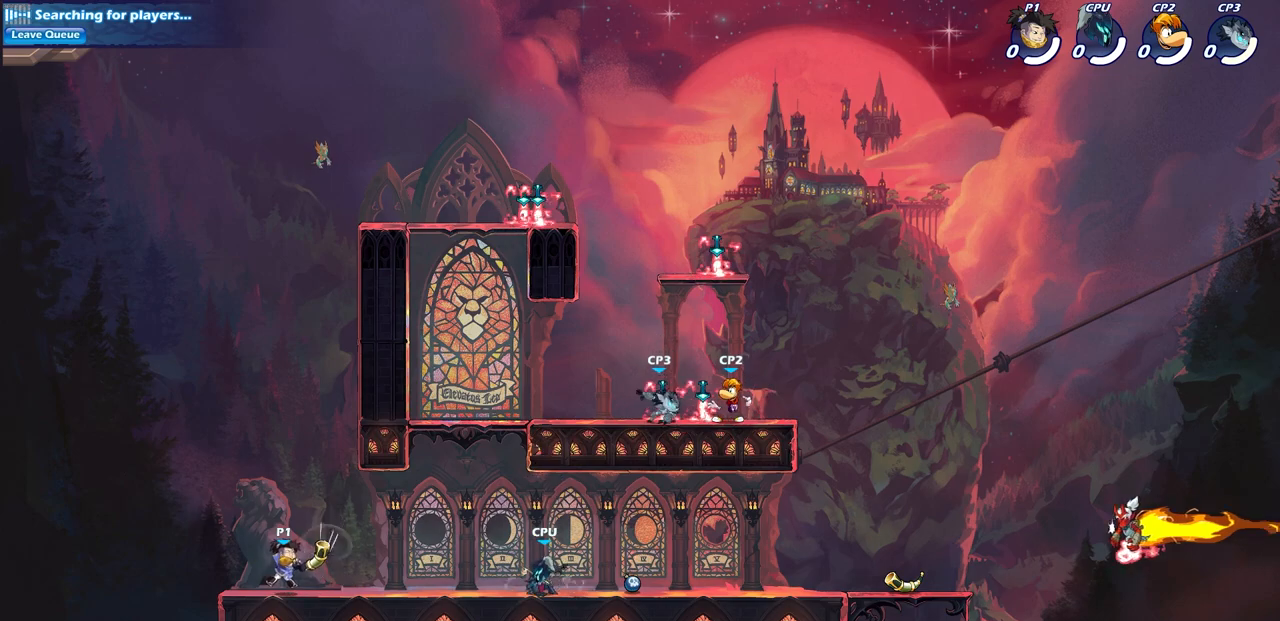
{"buttons": [], "left_stick": "center", "right_stick": "center", "events": [[83, "left_stick", "right"], [167, "R2", "down"], [183, "CROSS", "down"], [300, "CROSS", "up"], [300, "left_stick", "center"], [317, "R2", "up"]]}
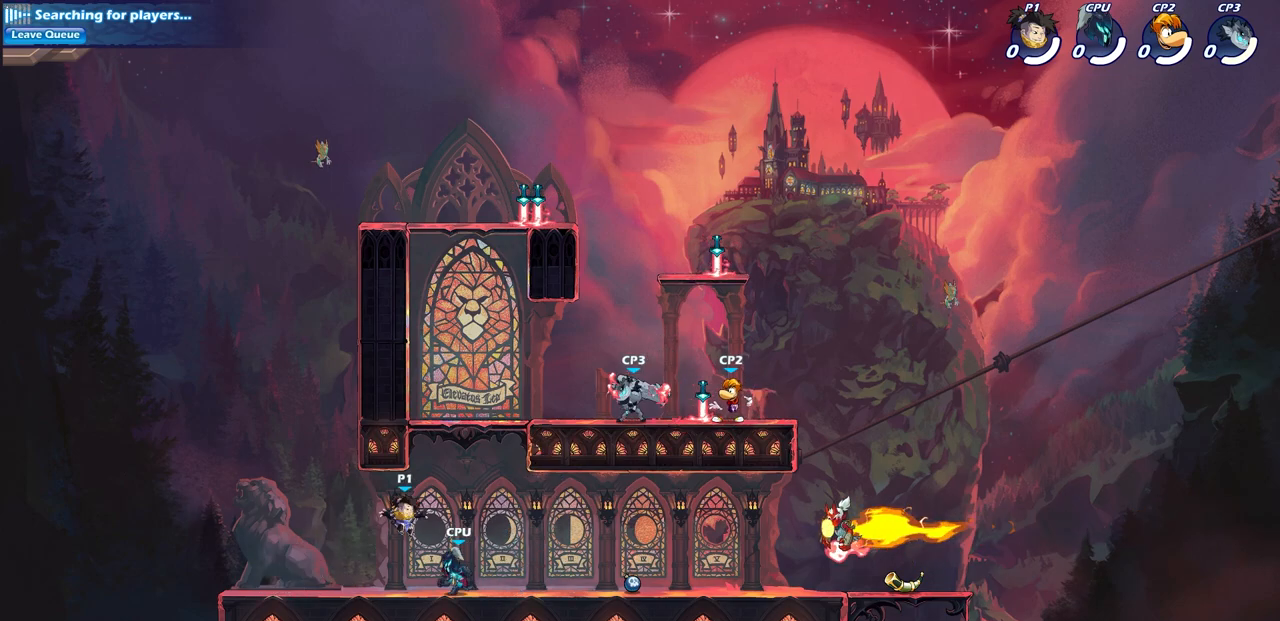
{"buttons": [], "left_stick": "right", "right_stick": "center", "events": [[167, "left_stick", "right"]]}
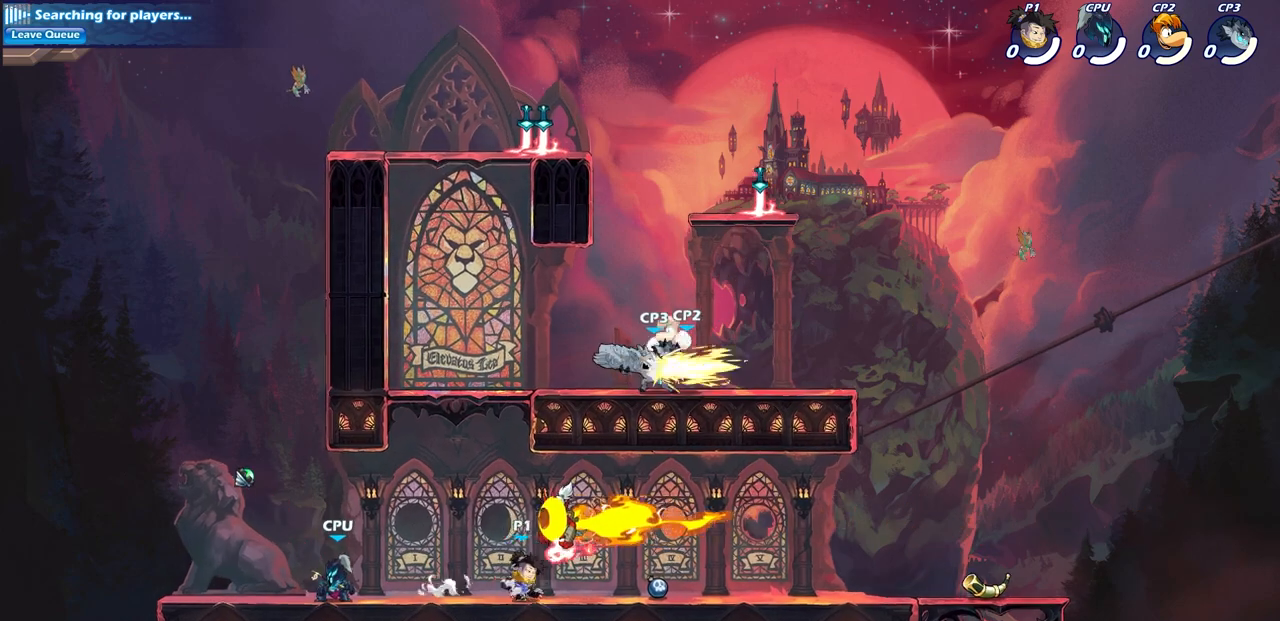
{"buttons": [], "left_stick": "left", "right_stick": "center", "events": [[50, "R1", "down"], [150, "R1", "up"], [450, "left_stick", "left"]]}
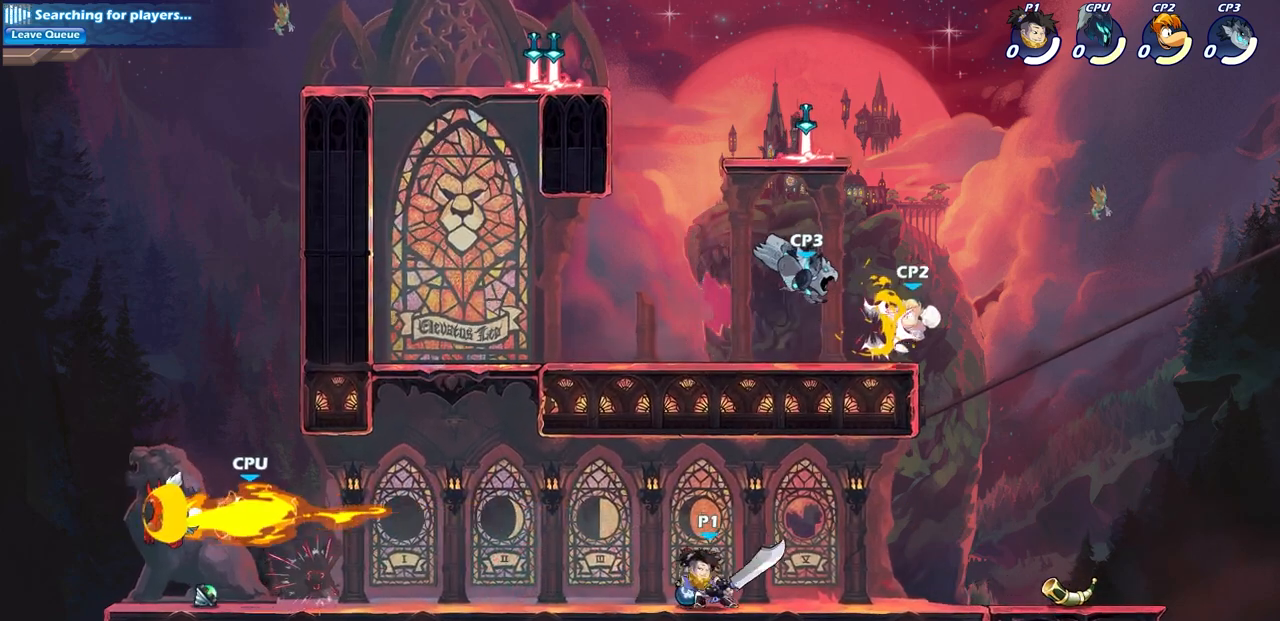
{"buttons": ["CIRCLE"], "left_stick": "left", "right_stick": "center", "events": [[150, "R2", "down"], [300, "R2", "up"], [450, "CIRCLE", "down"]]}
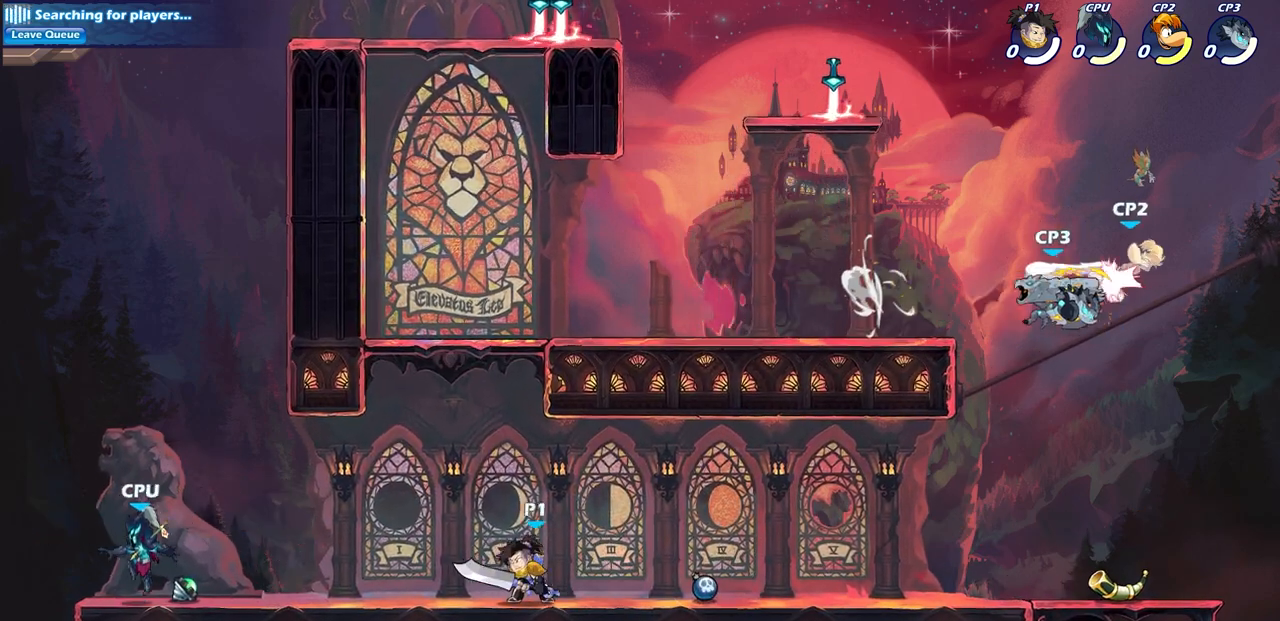
{"buttons": [], "left_stick": "center", "right_stick": "center", "events": [[33, "CIRCLE", "up"], [400, "left_stick", "center"]]}
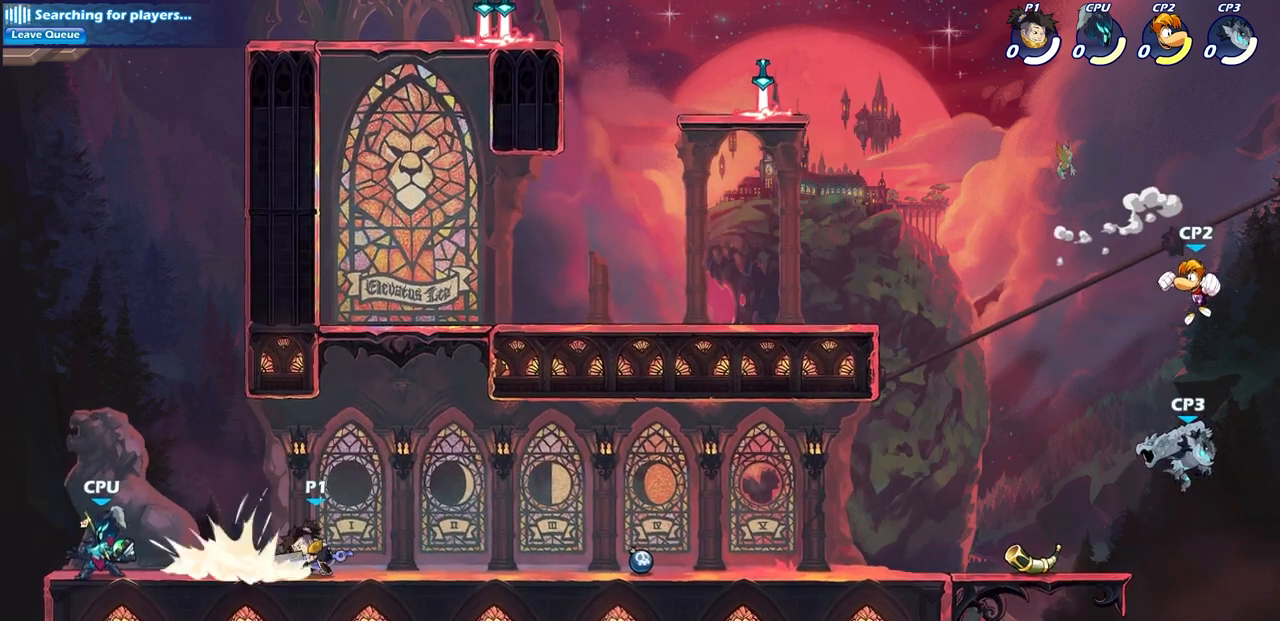
{"buttons": [], "left_stick": "right", "right_stick": "center", "events": [[433, "left_stick", "right"]]}
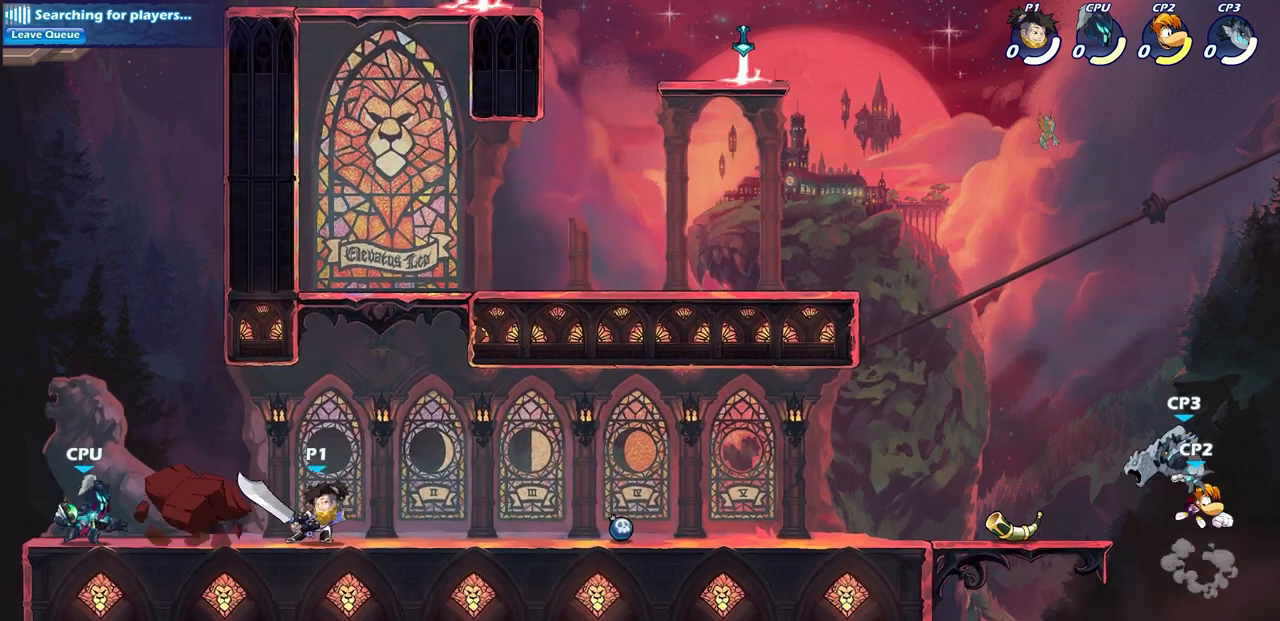
{"buttons": [], "left_stick": "down-right", "right_stick": "center", "events": [[117, "R2", "down"], [150, "left_stick", "up-right"], [183, "CROSS", "down"], [300, "CROSS", "up"], [300, "R2", "up"], [317, "left_stick", "down-right"]]}
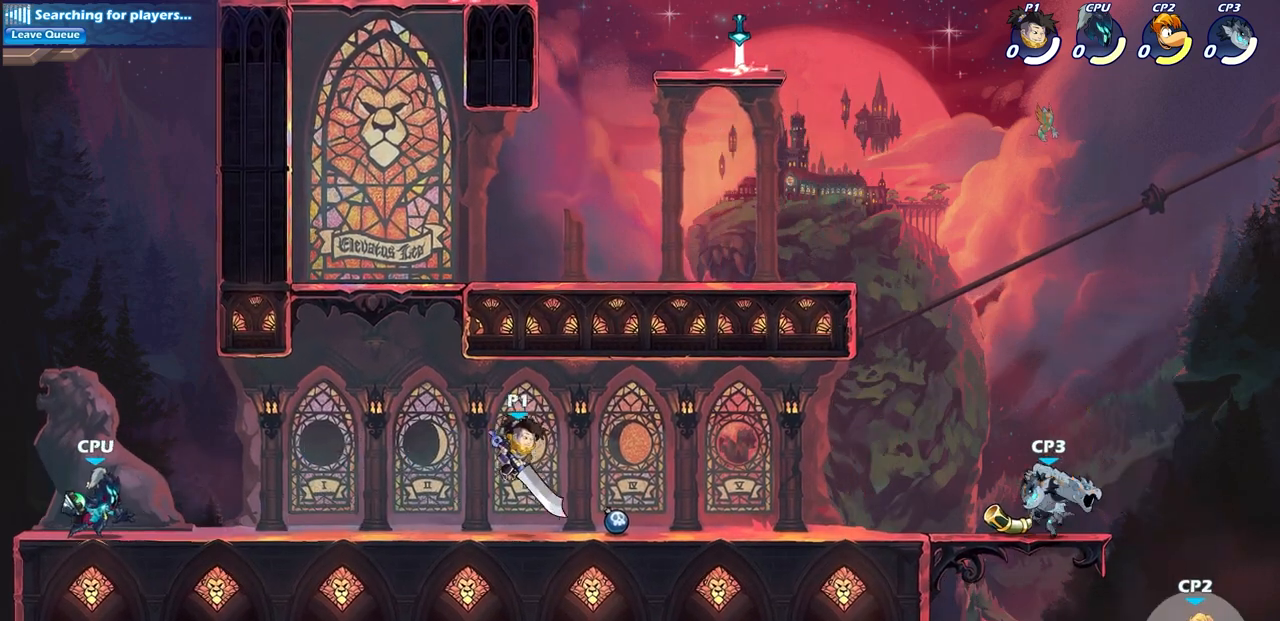
{"buttons": [], "left_stick": "down", "right_stick": "center", "events": [[33, "left_stick", "right"], [117, "R2", "down"], [150, "CROSS", "down"], [250, "CROSS", "up"], [250, "R2", "up"], [267, "left_stick", "down"]]}
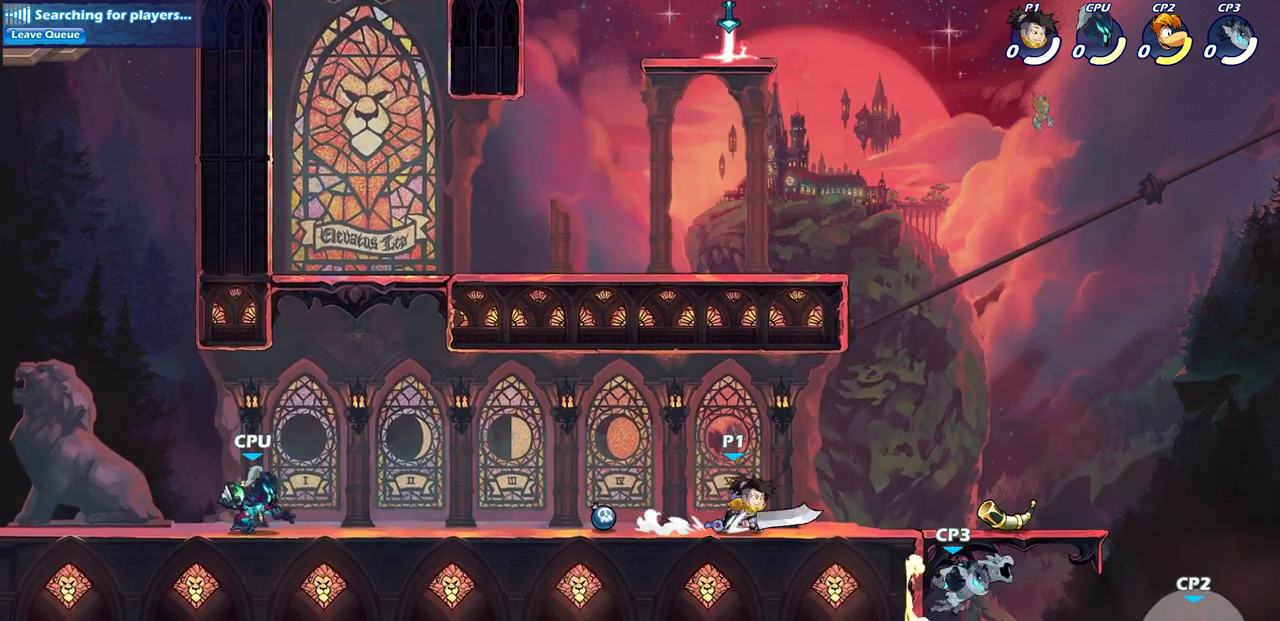
{"buttons": [], "left_stick": "center", "right_stick": "center", "events": [[17, "R2", "down"], [50, "SQUARE", "down"], [150, "R2", "up"], [150, "SQUARE", "up"], [200, "left_stick", "center"], [383, "SQUARE", "down"], [483, "SQUARE", "up"]]}
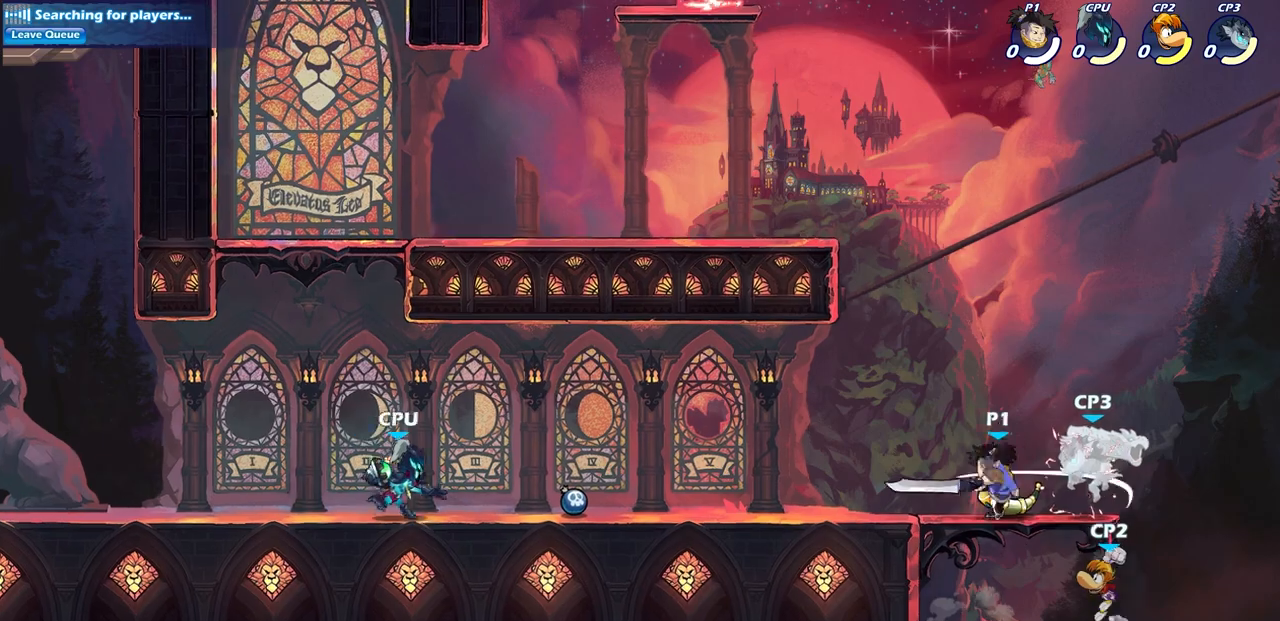
{"buttons": ["SQUARE"], "left_stick": "center", "right_stick": "center", "events": [[100, "SQUARE", "down"], [200, "SQUARE", "up"], [300, "SQUARE", "down"], [367, "SQUARE", "up"], [467, "SQUARE", "down"]]}
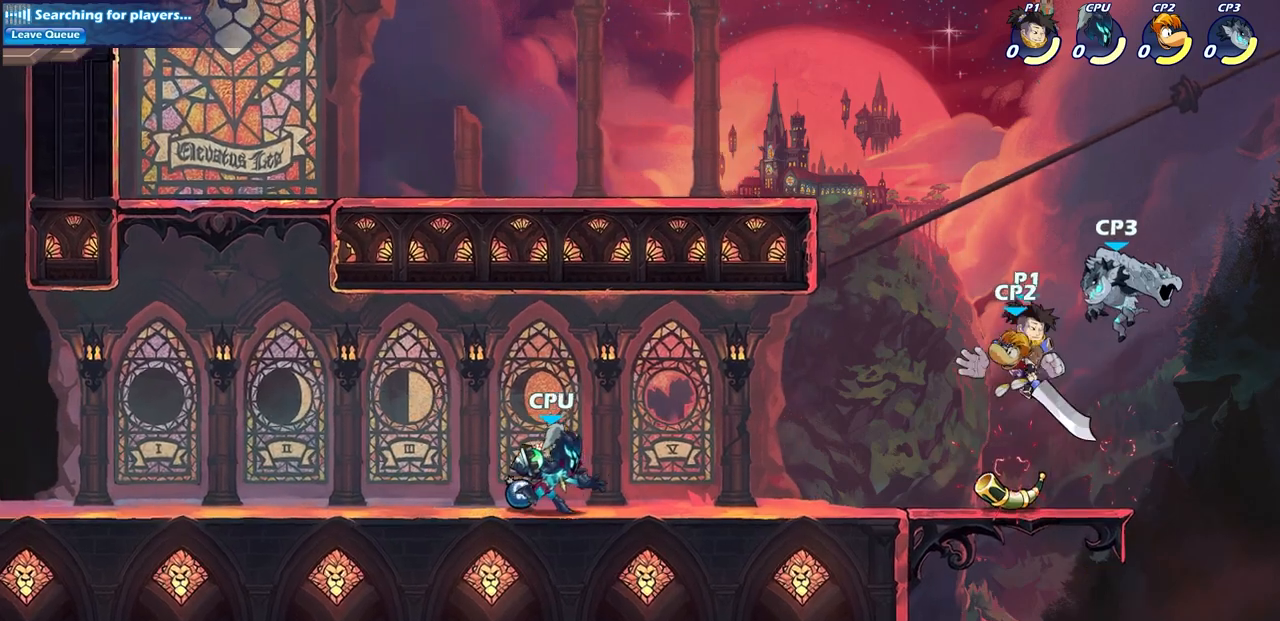
{"buttons": [], "left_stick": "right", "right_stick": "center", "events": [[50, "SQUARE", "up"], [167, "SQUARE", "down"], [233, "SQUARE", "up"], [350, "left_stick", "right"]]}
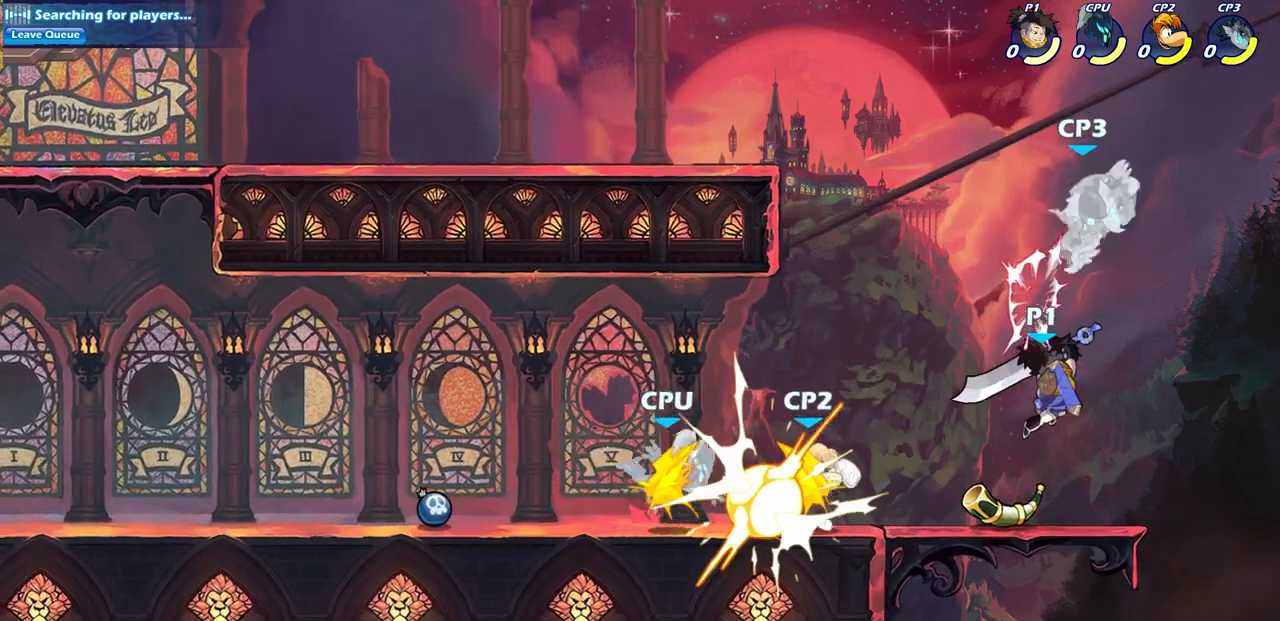
{"buttons": [], "left_stick": "up", "right_stick": "center", "events": [[183, "left_stick", "up-left"], [217, "CROSS", "down"], [317, "CIRCLE", "down"], [317, "CROSS", "up"], [383, "CROSS", "down"], [383, "left_stick", "up"], [433, "CROSS", "up"], [467, "CIRCLE", "up"]]}
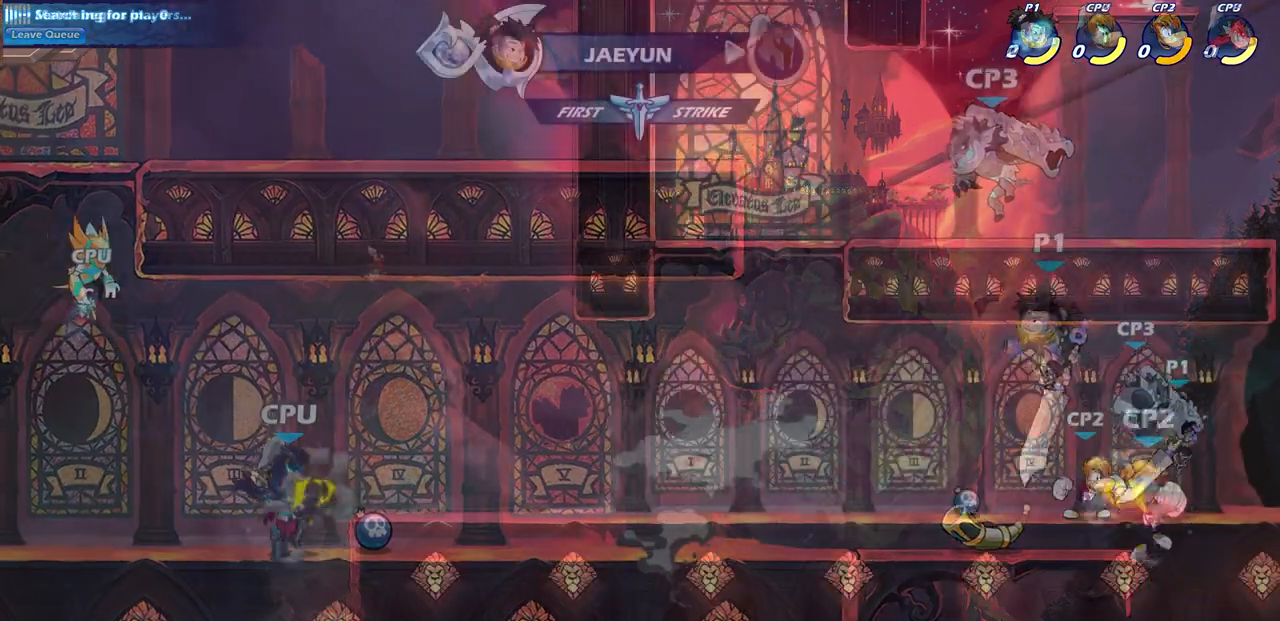
{"buttons": [], "left_stick": "center", "right_stick": "center", "events": [[17, "left_stick", "left"], [67, "left_stick", "down-left"], [400, "left_stick", "center"]]}
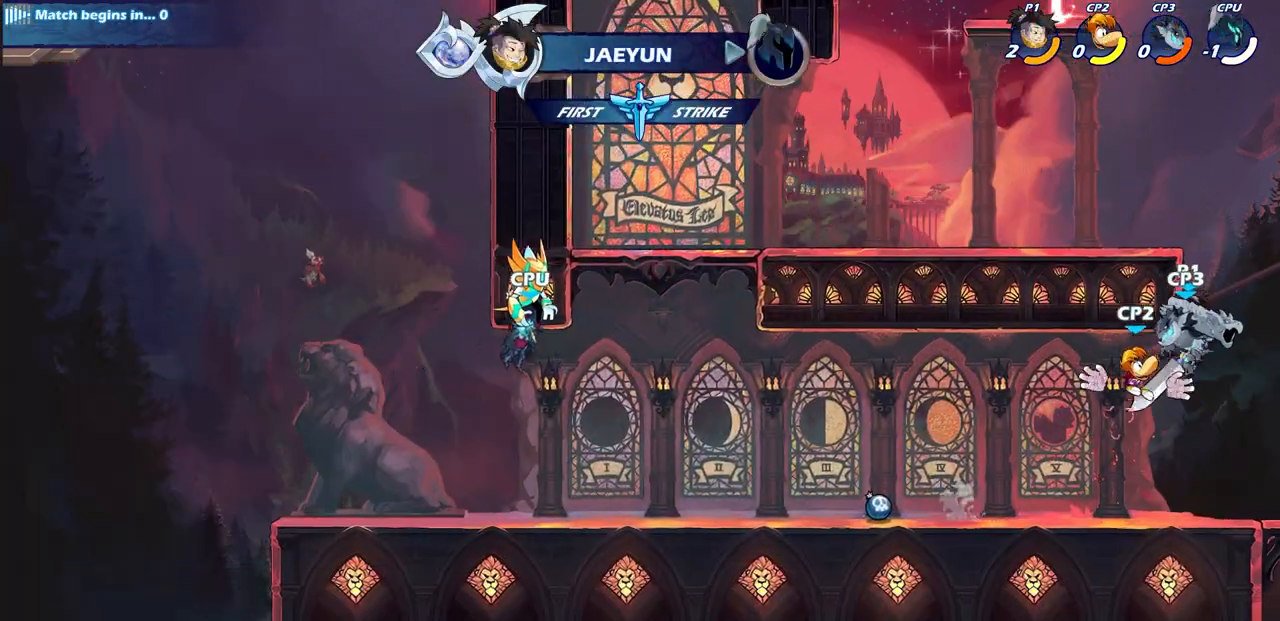
{"buttons": [], "left_stick": "center", "right_stick": "center", "events": [[83, "CROSS", "down"], [83, "R2", "down"], [200, "CROSS", "up"], [217, "R2", "up"], [267, "CROSS", "down"], [367, "CIRCLE", "down"], [367, "CROSS", "up"], [483, "CIRCLE", "up"]]}